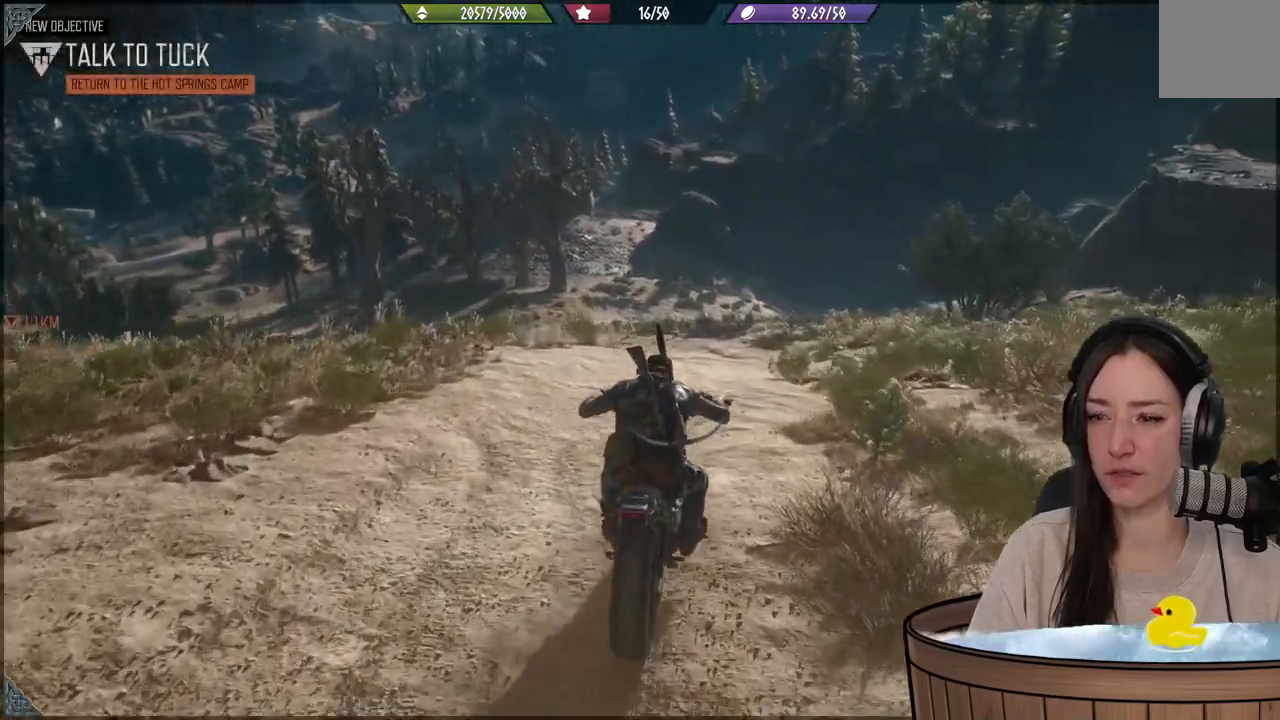
Gameplay with a controller (Xbox layout); each line is a JSON object with the inputs held at the frame after it. "events" lists button and stick changes between this image and that frame as [ms after this image, input, new state], when the widget could be followed in between. Not read: L3.
{"buttons": [], "left_stick": "up", "right_stick": "center", "events": []}
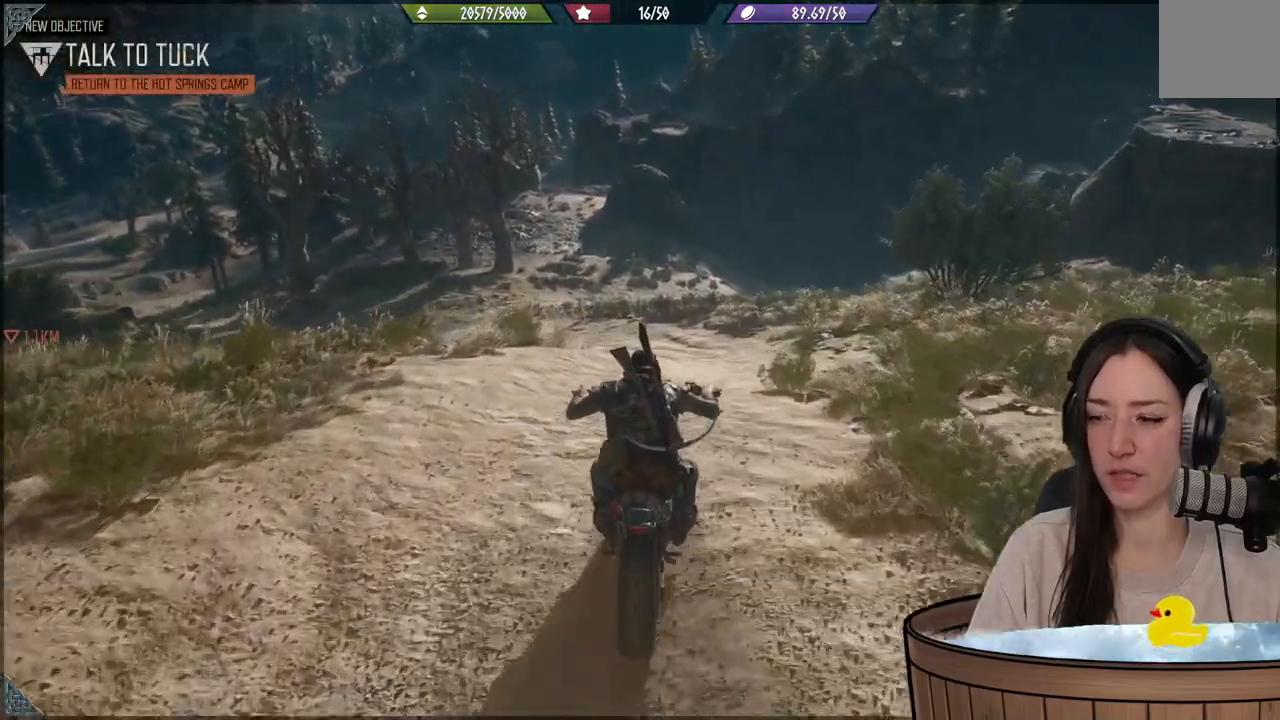
{"buttons": [], "left_stick": "up", "right_stick": "center", "events": []}
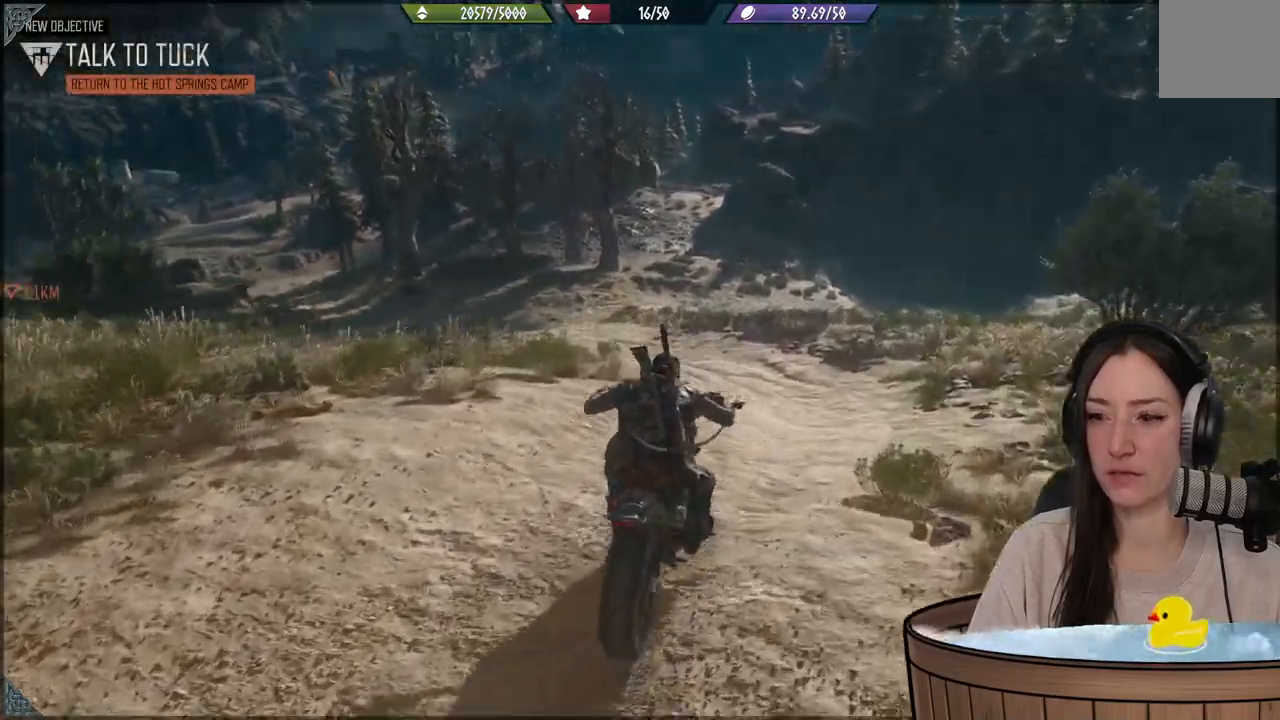
{"buttons": [], "left_stick": "up", "right_stick": "center", "events": []}
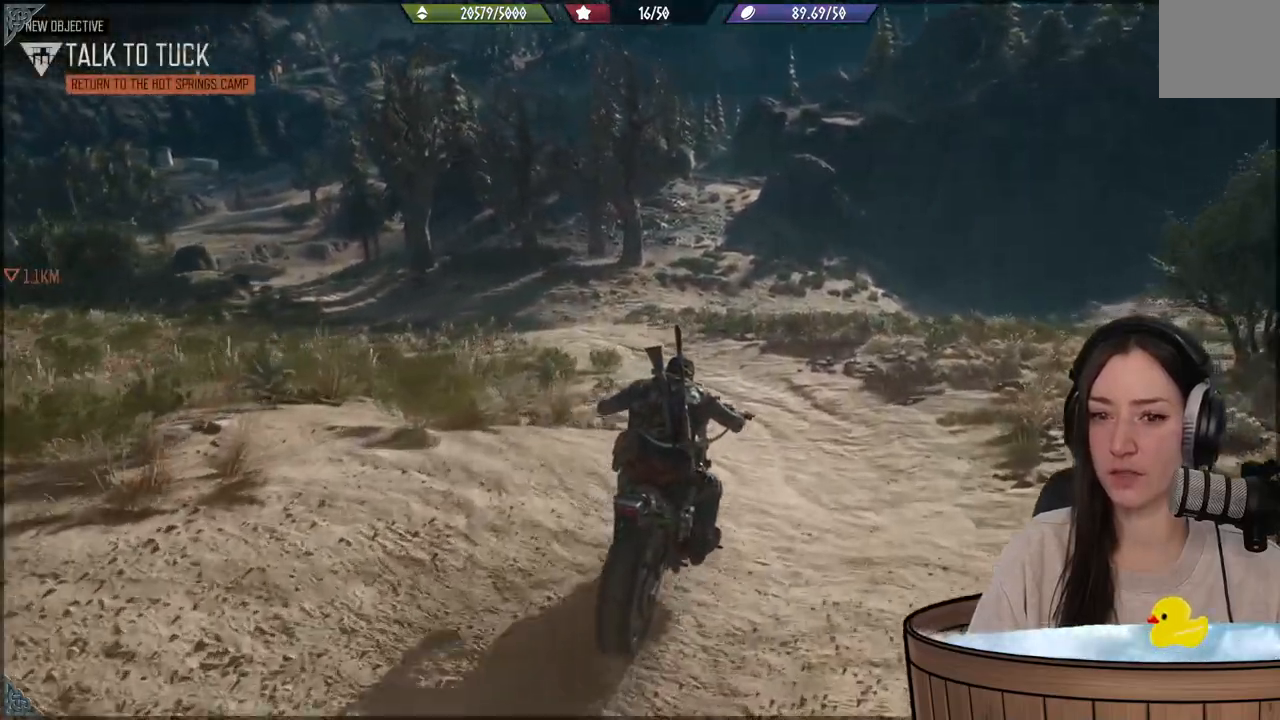
{"buttons": [], "left_stick": "up", "right_stick": "center", "events": []}
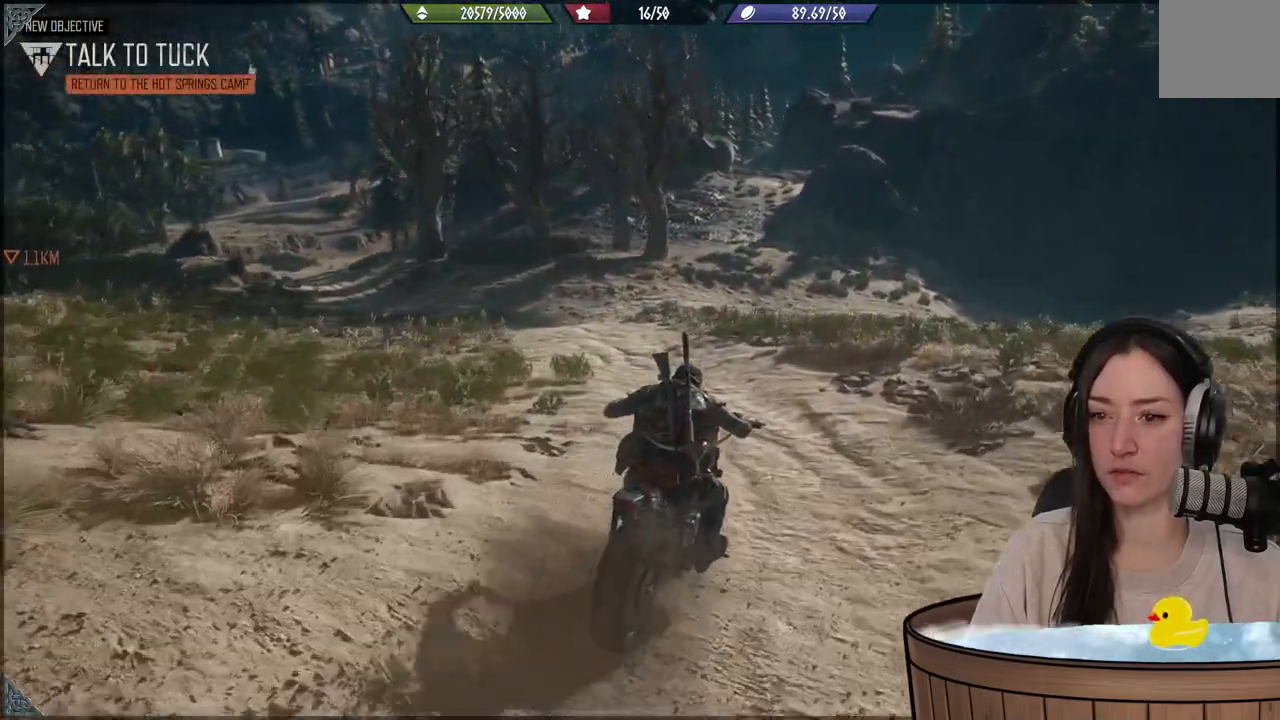
{"buttons": [], "left_stick": "up", "right_stick": "left", "events": [[217, "right_stick", "left"]]}
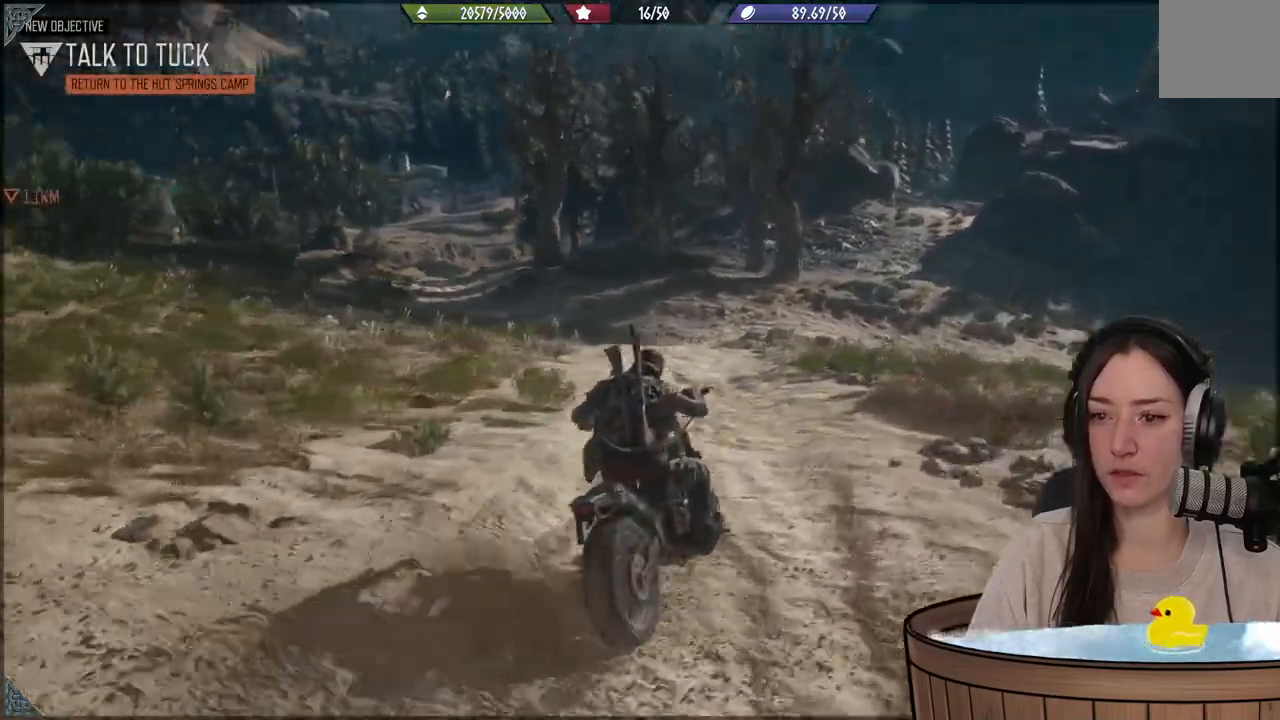
{"buttons": [], "left_stick": "up-left", "right_stick": "left", "events": [[183, "left_stick", "up-left"]]}
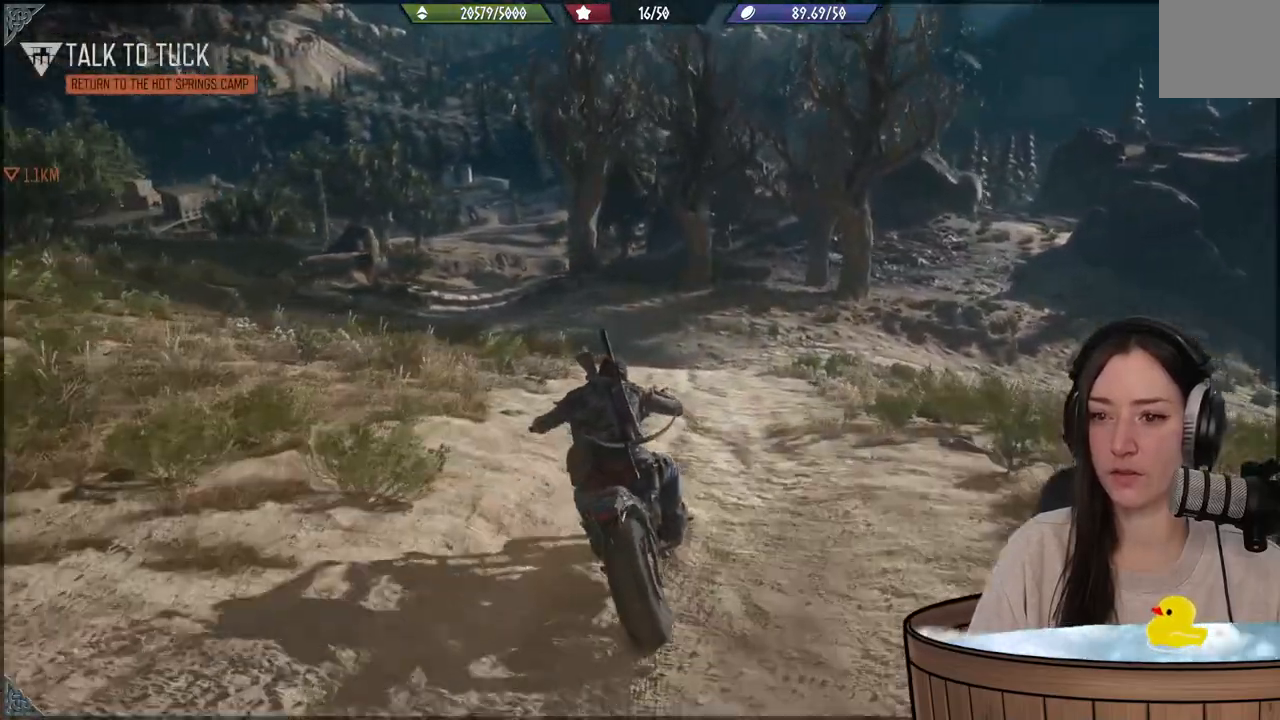
{"buttons": [], "left_stick": "up-left", "right_stick": "left", "events": []}
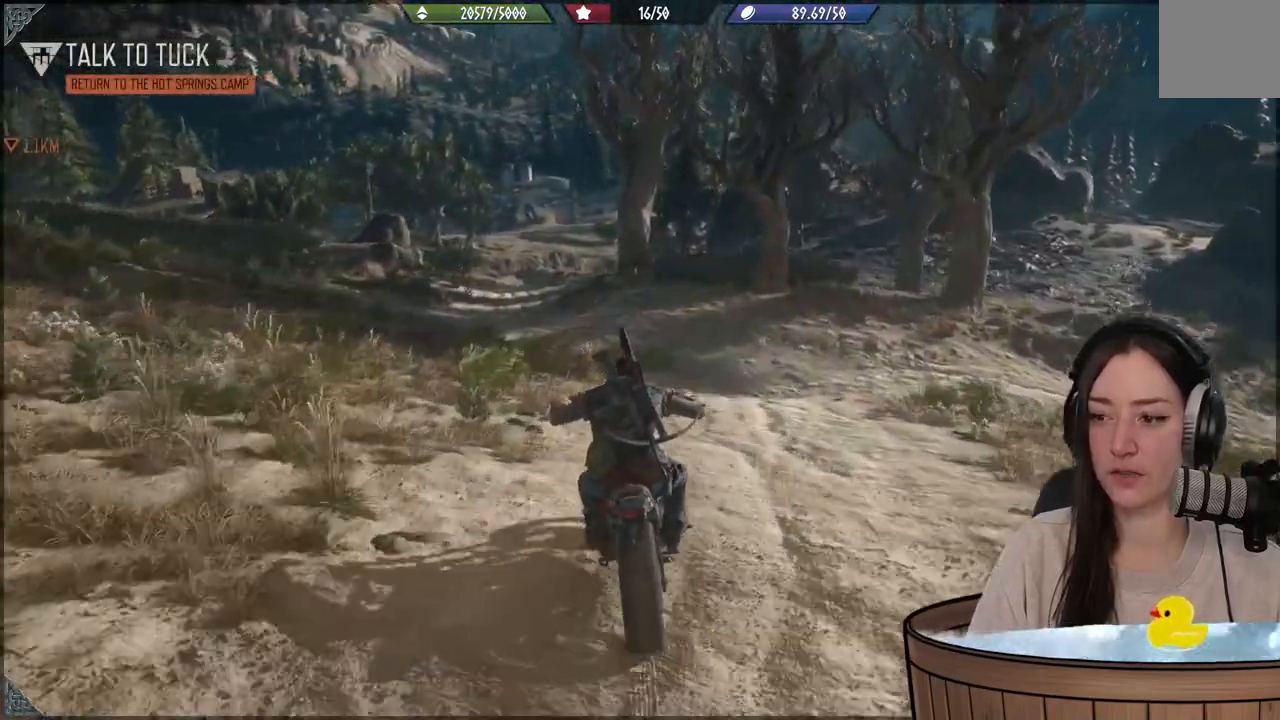
{"buttons": [], "left_stick": "up-left", "right_stick": "left", "events": []}
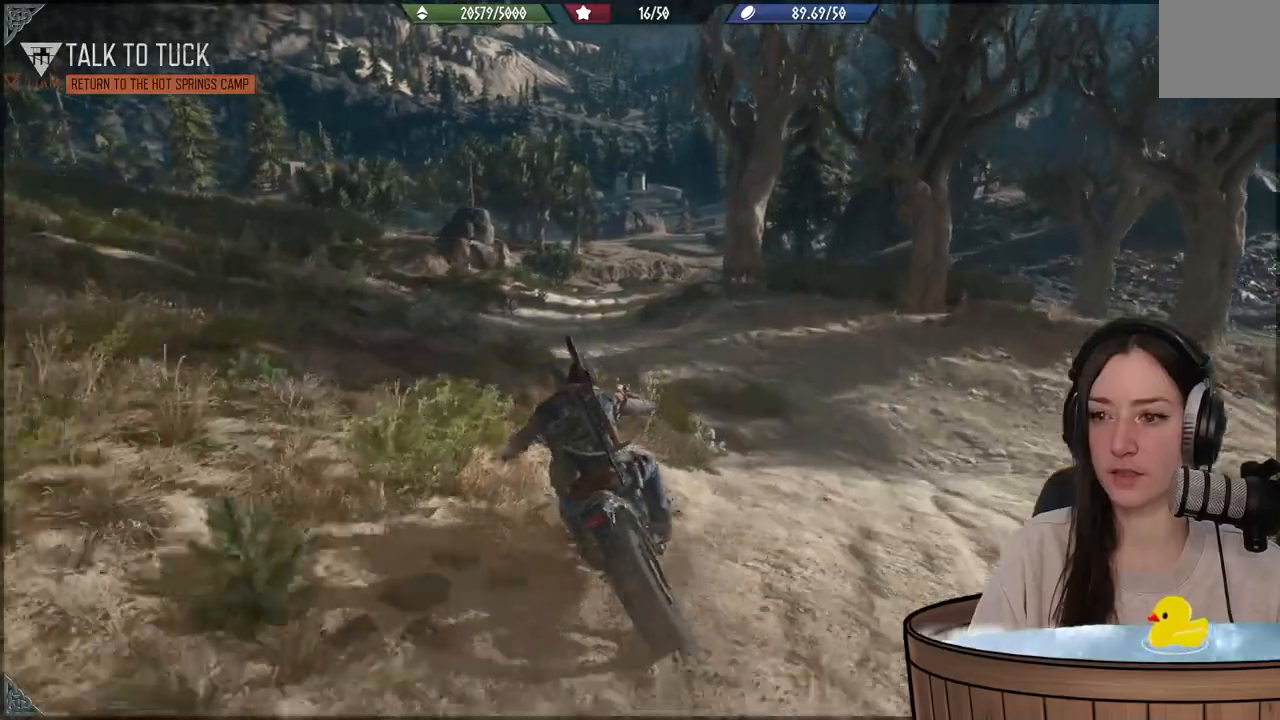
{"buttons": [], "left_stick": "up", "right_stick": "center", "events": [[333, "left_stick", "up"], [367, "right_stick", "center"]]}
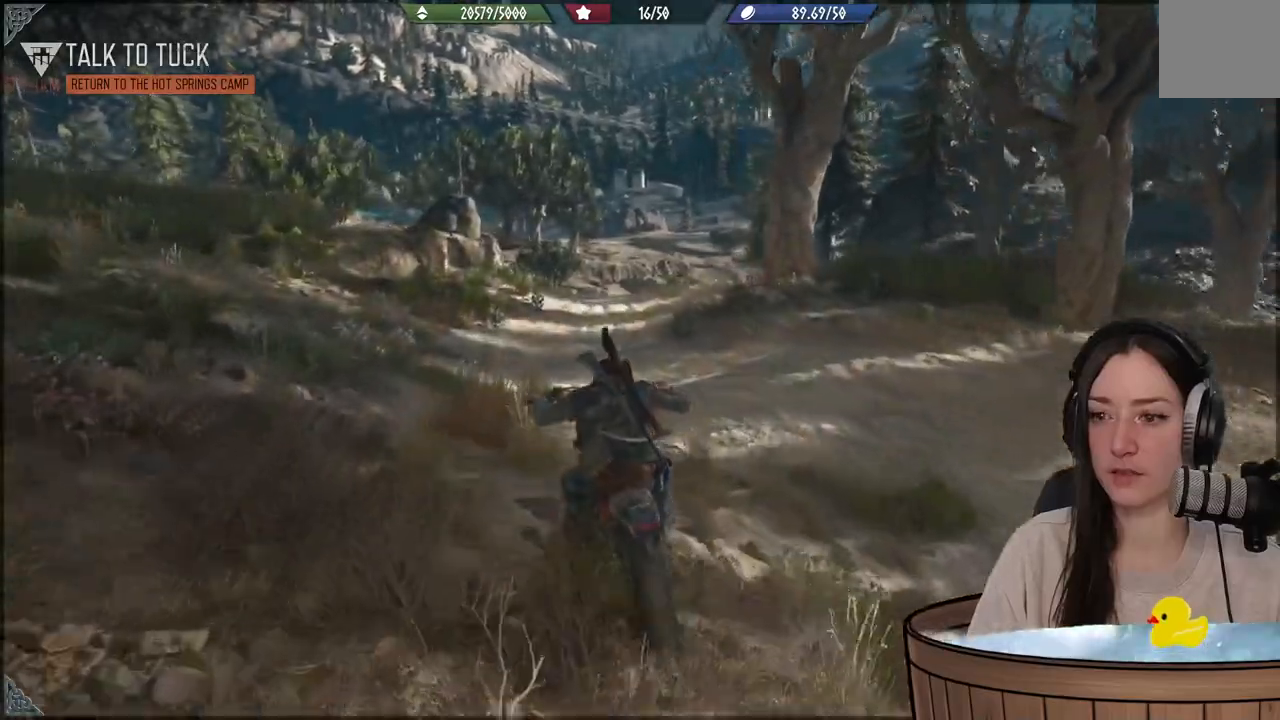
{"buttons": [], "left_stick": "up", "right_stick": "center", "events": []}
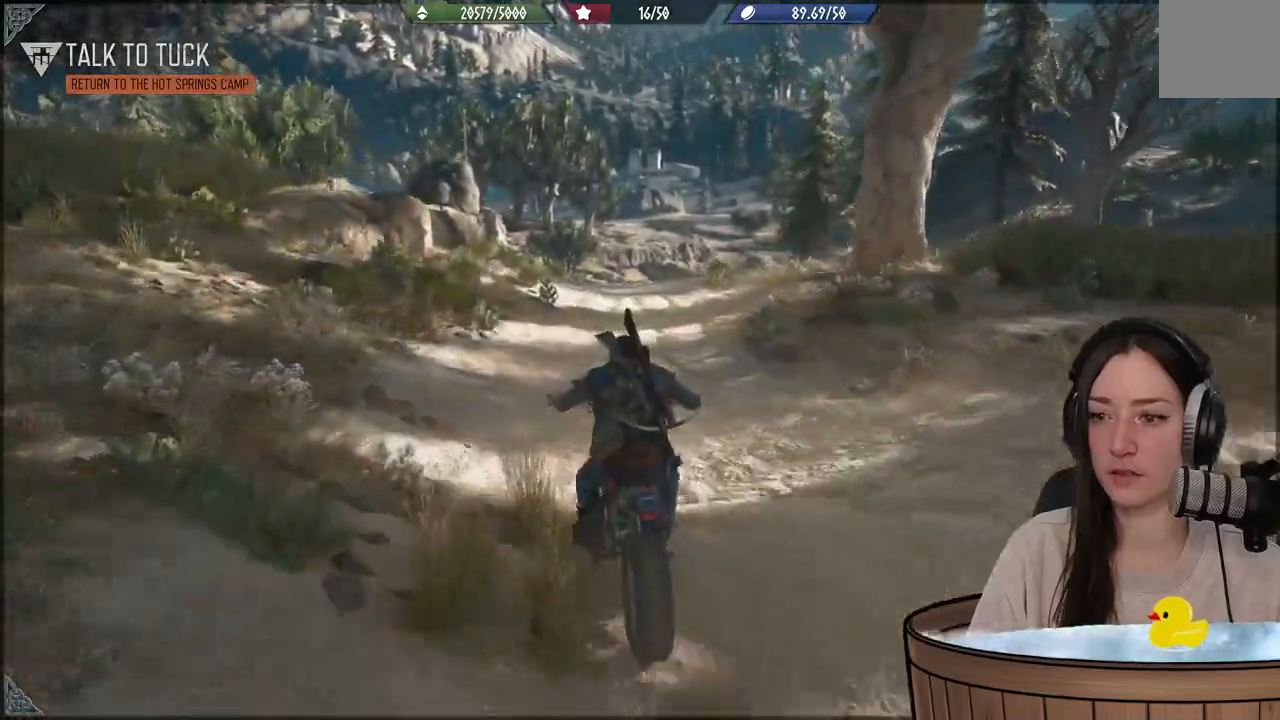
{"buttons": [], "left_stick": "up", "right_stick": "center", "events": []}
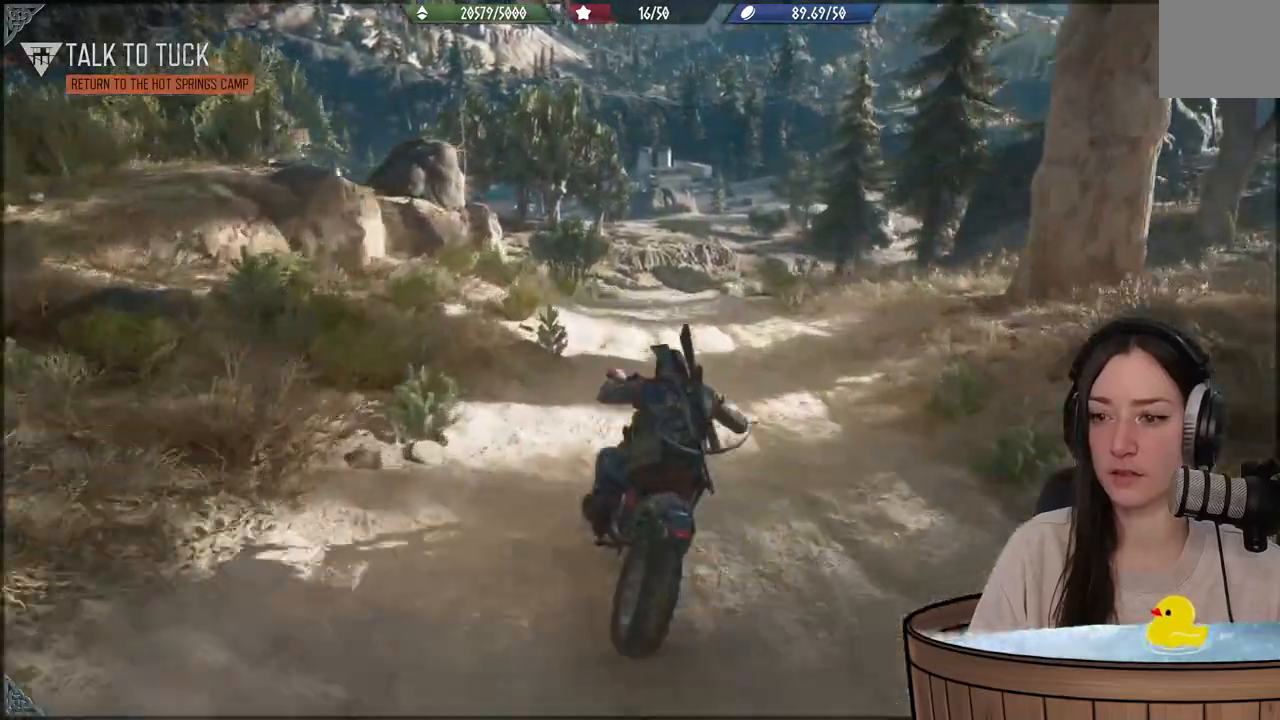
{"buttons": [], "left_stick": "up", "right_stick": "center", "events": []}
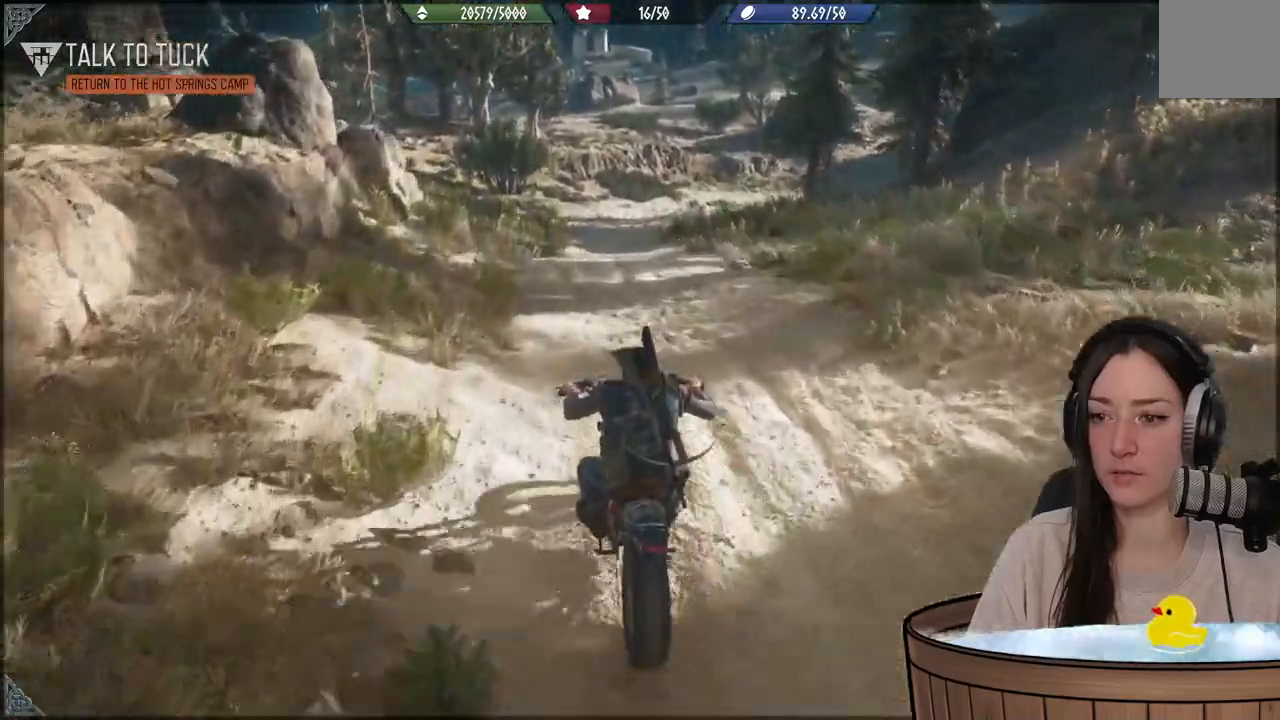
{"buttons": [], "left_stick": "up", "right_stick": "center", "events": []}
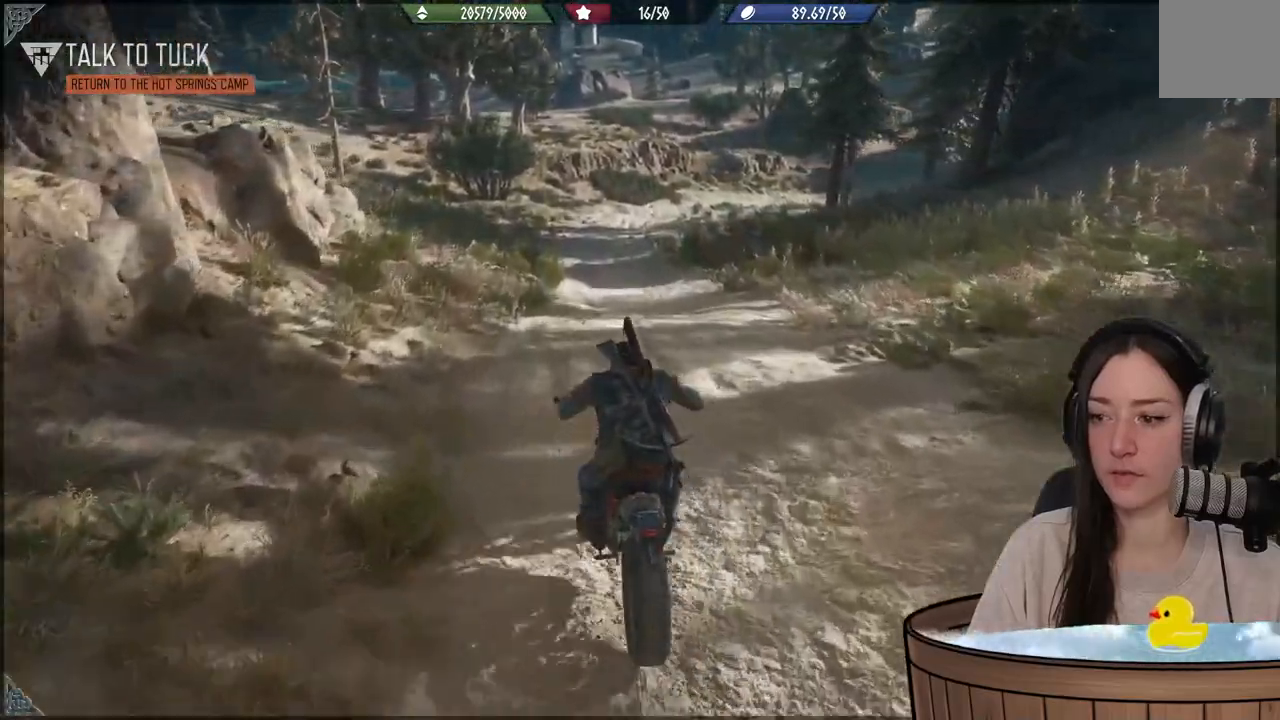
{"buttons": [], "left_stick": "up", "right_stick": "center", "events": []}
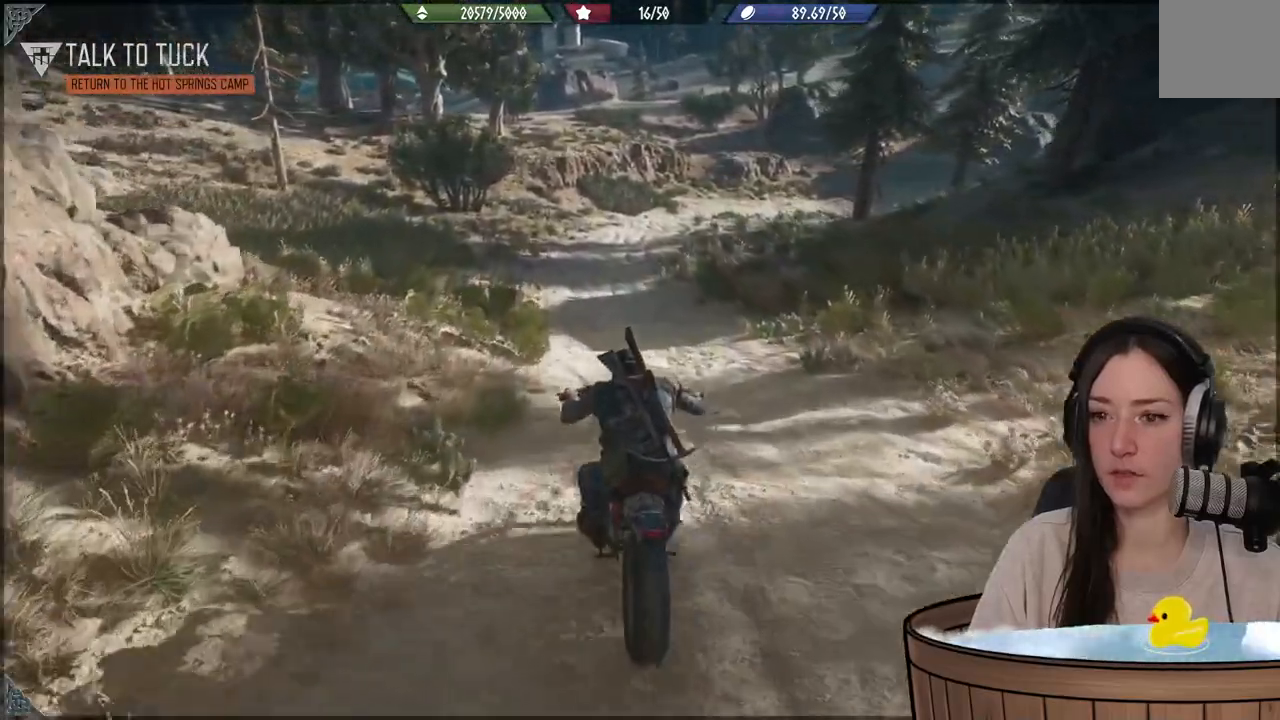
{"buttons": [], "left_stick": "up", "right_stick": "up-right", "events": [[317, "right_stick", "up-right"]]}
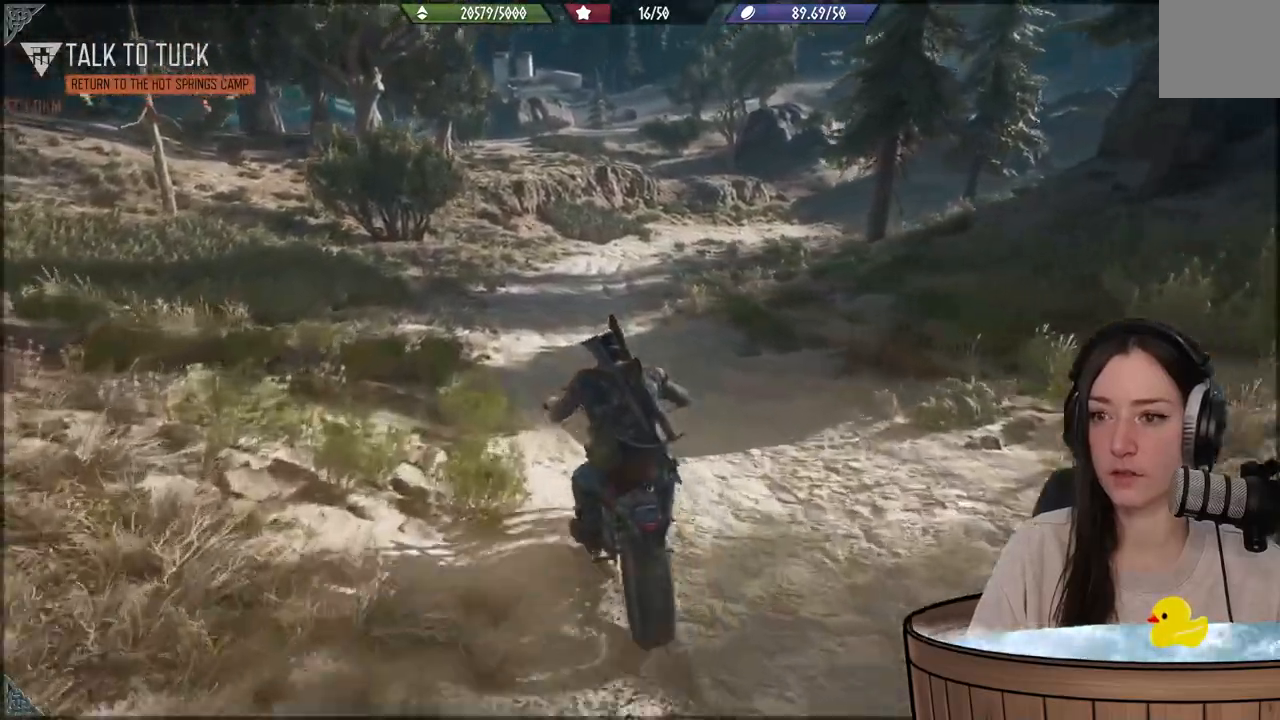
{"buttons": [], "left_stick": "up", "right_stick": "up-right", "events": []}
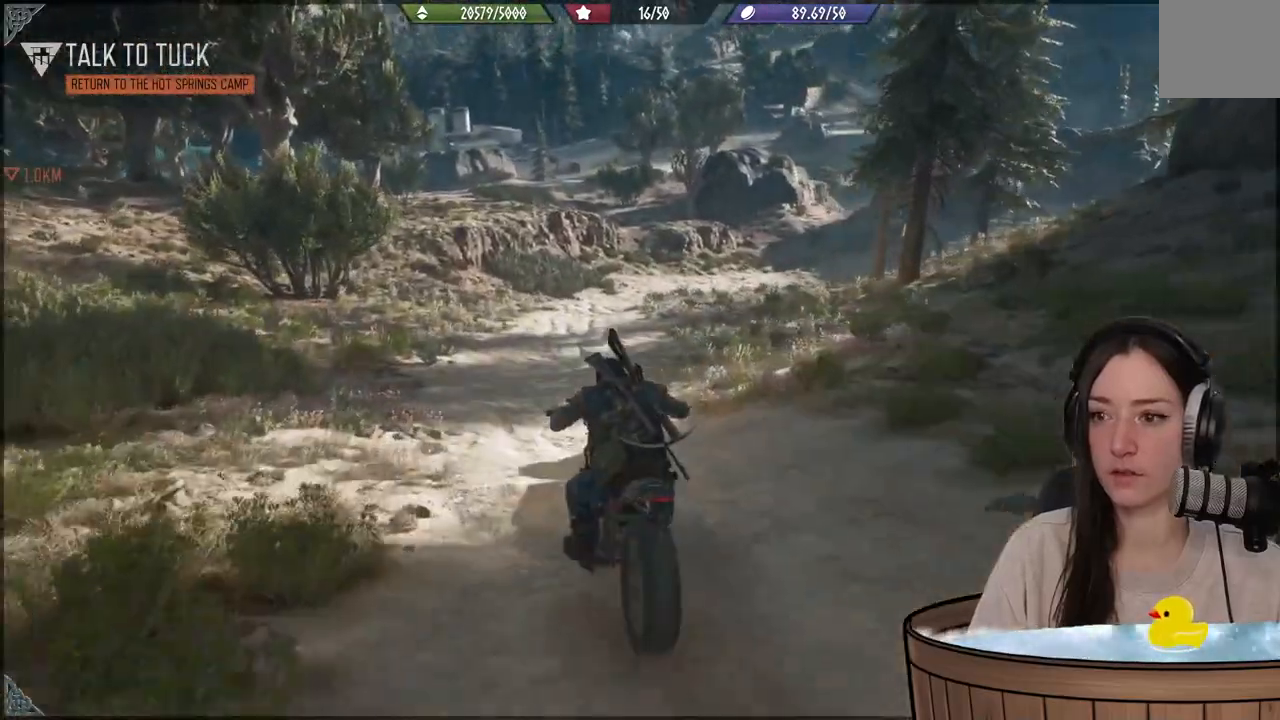
{"buttons": [], "left_stick": "up", "right_stick": "center", "events": [[100, "right_stick", "center"]]}
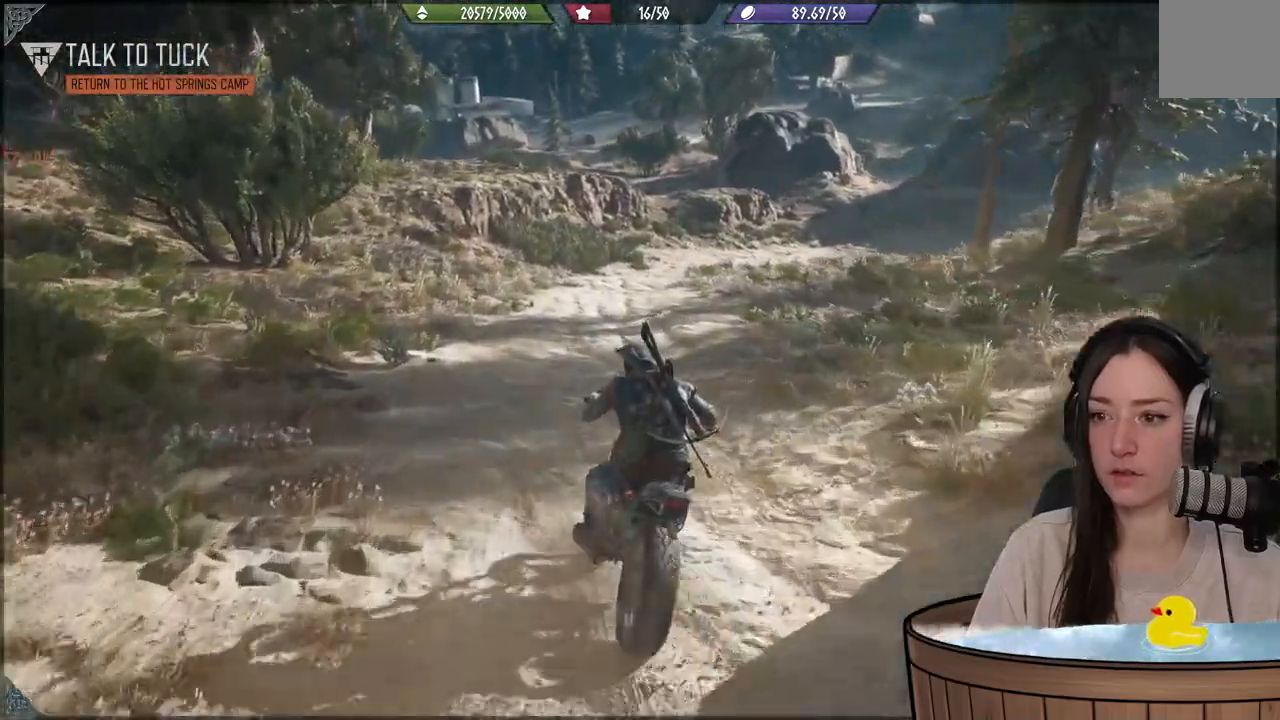
{"buttons": [], "left_stick": "up-right", "right_stick": "right", "events": [[233, "left_stick", "up-right"], [233, "right_stick", "right"]]}
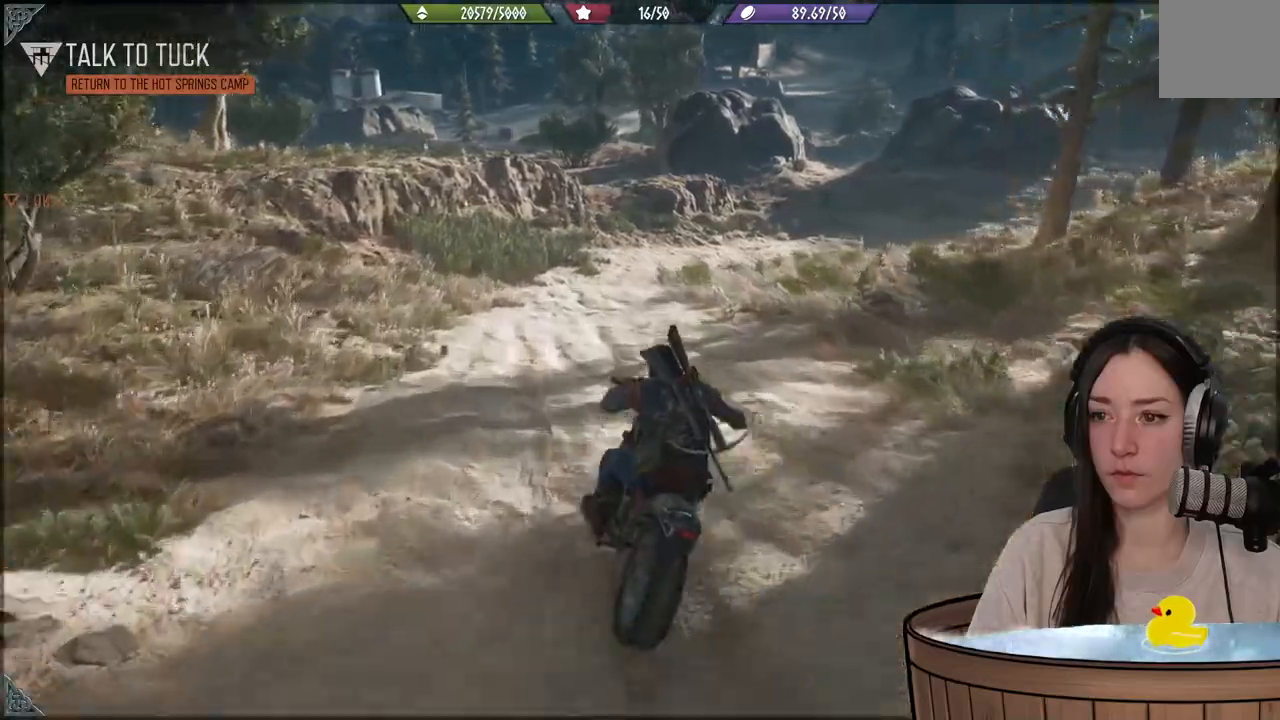
{"buttons": [], "left_stick": "up-right", "right_stick": "right", "events": []}
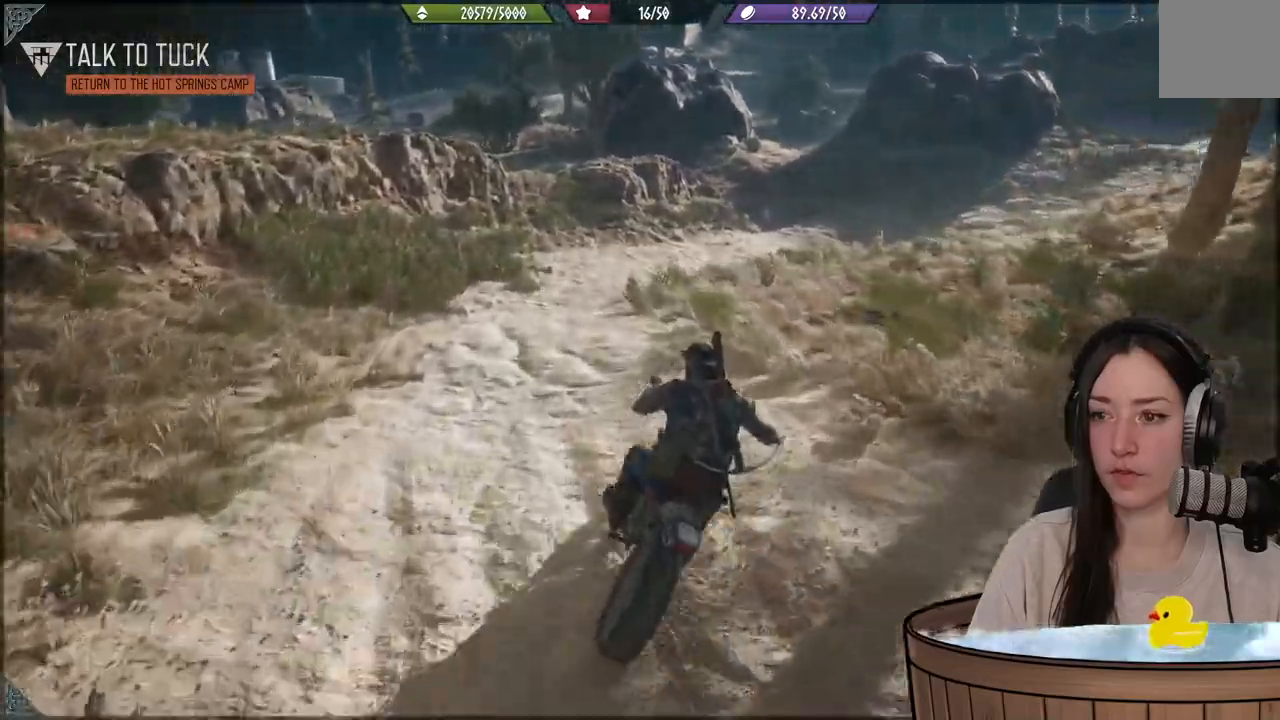
{"buttons": [], "left_stick": "up-right", "right_stick": "right", "events": []}
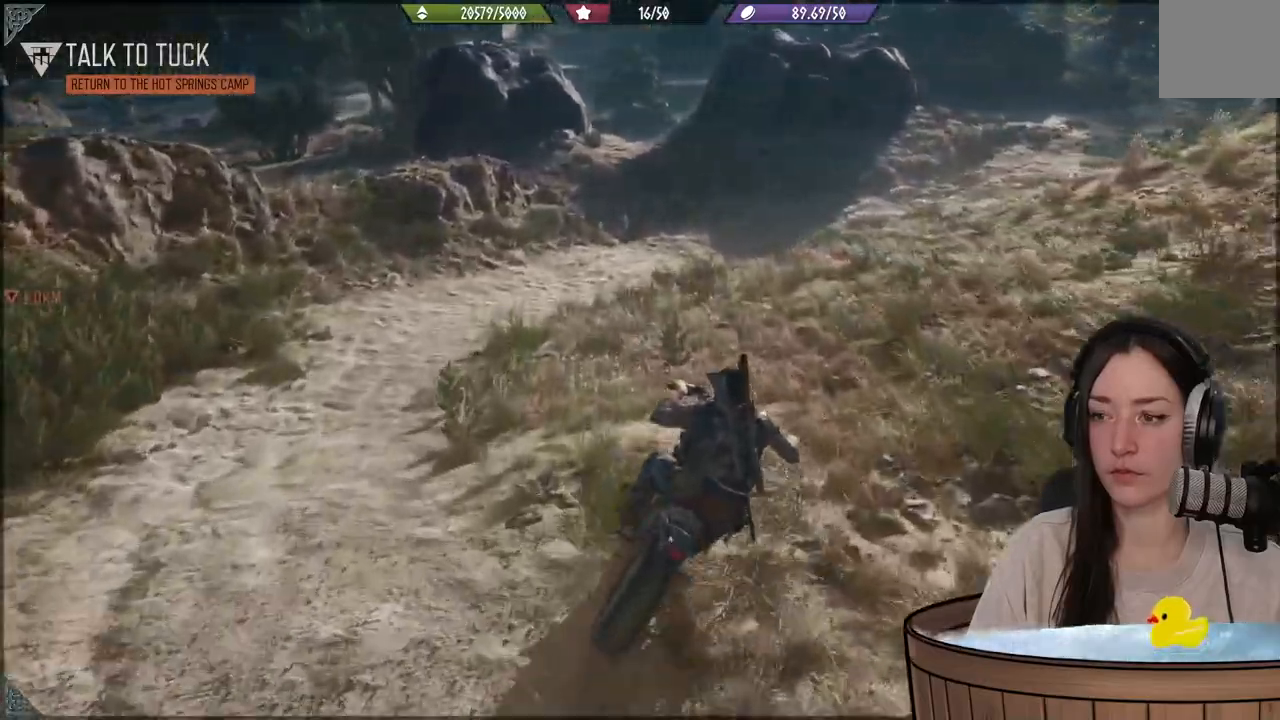
{"buttons": [], "left_stick": "up-right", "right_stick": "right", "events": []}
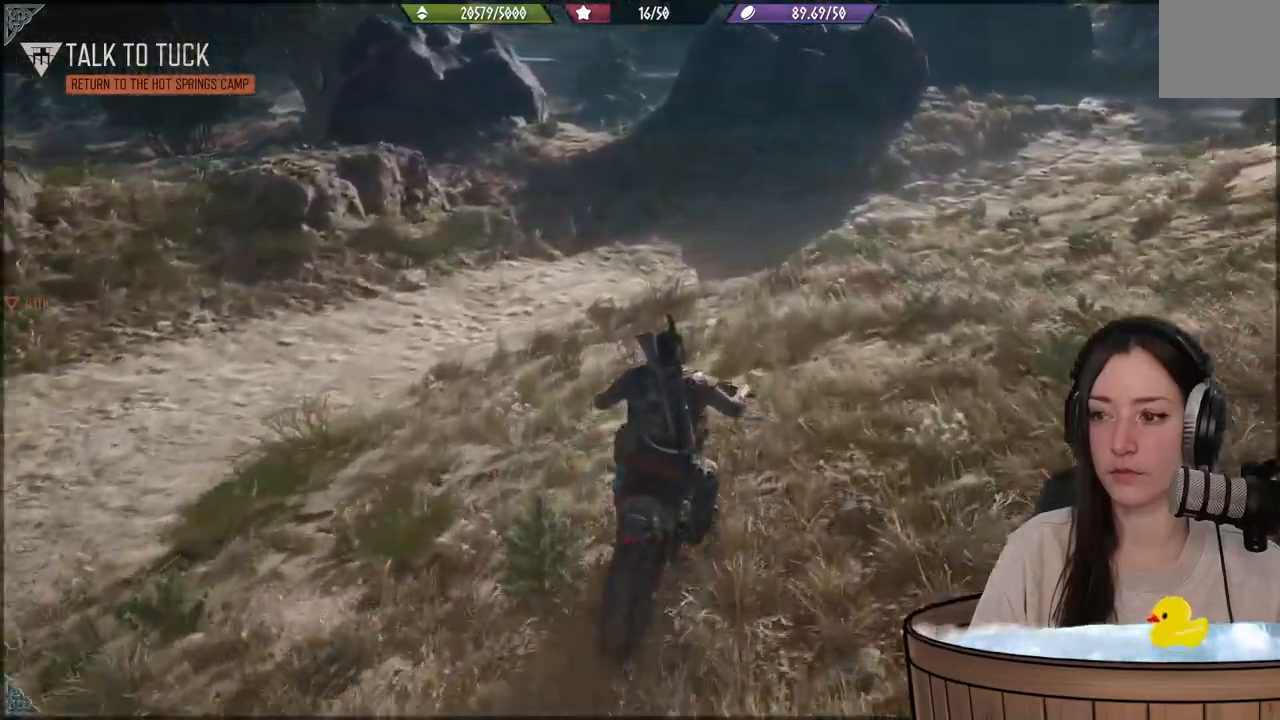
{"buttons": [], "left_stick": "up-right", "right_stick": "right", "events": []}
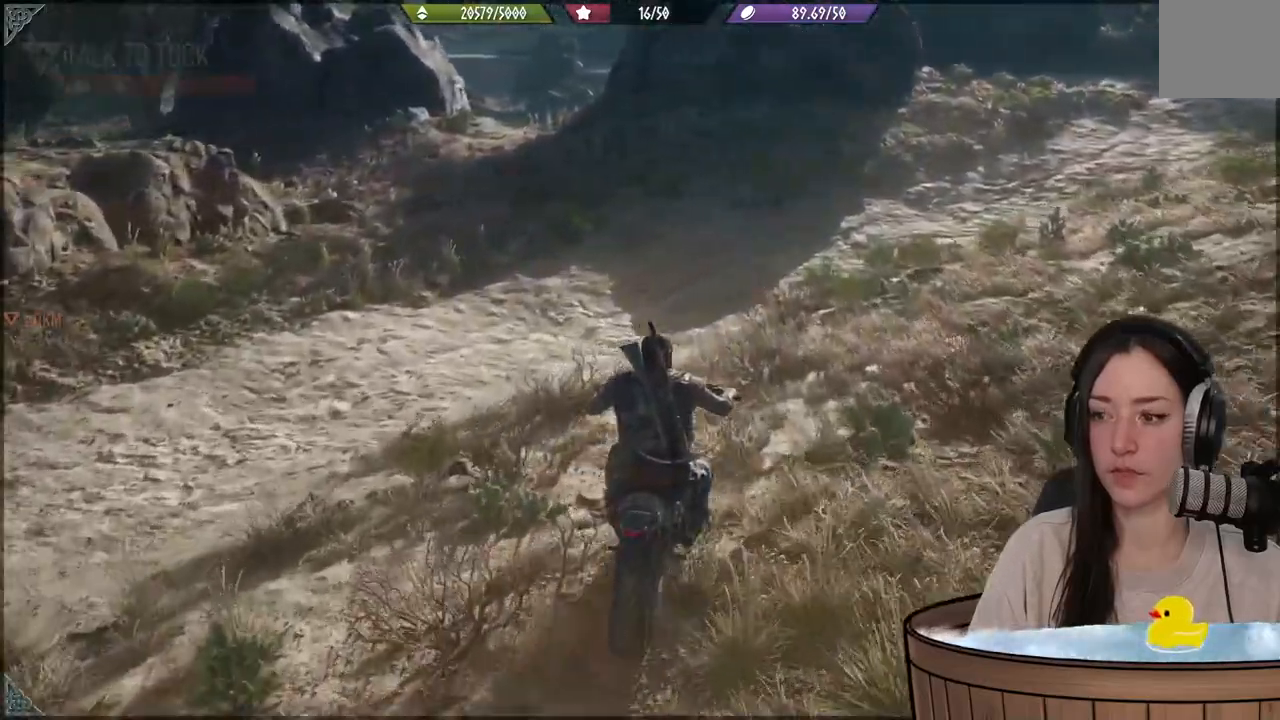
{"buttons": [], "left_stick": "right", "right_stick": "right", "events": [[83, "left_stick", "right"]]}
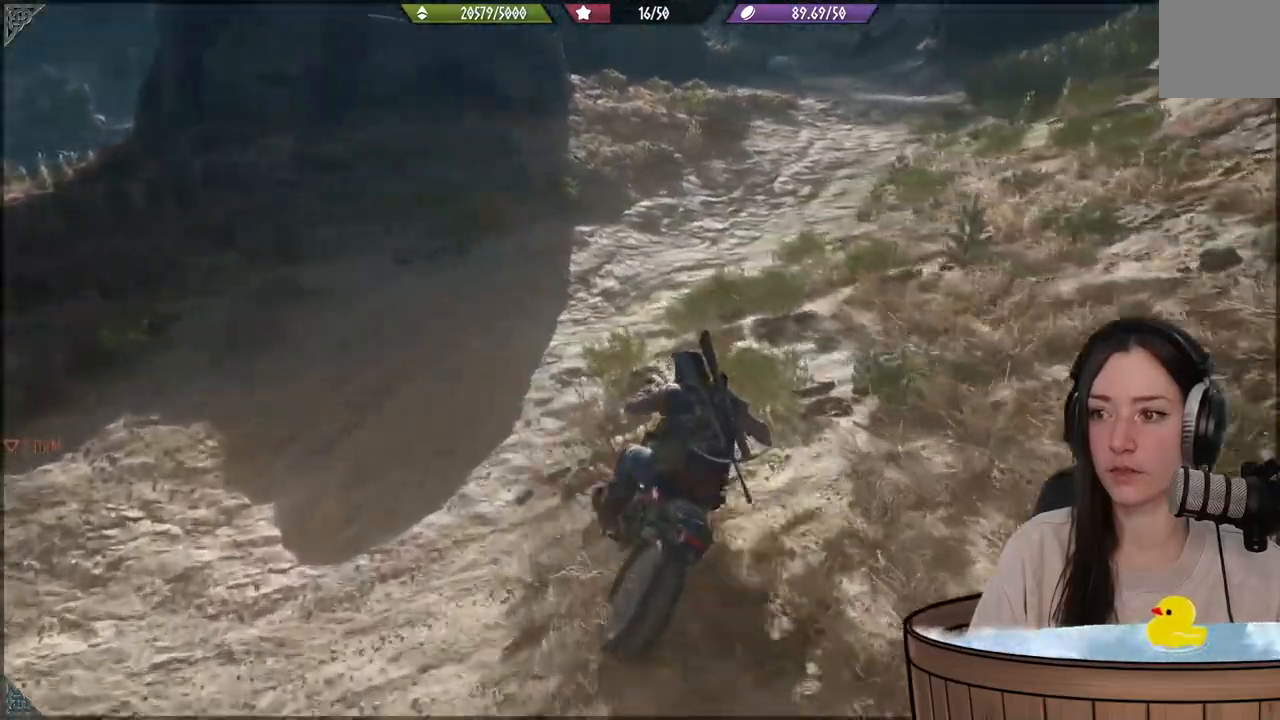
{"buttons": [], "left_stick": "up-right", "right_stick": "right", "events": [[33, "left_stick", "up-right"]]}